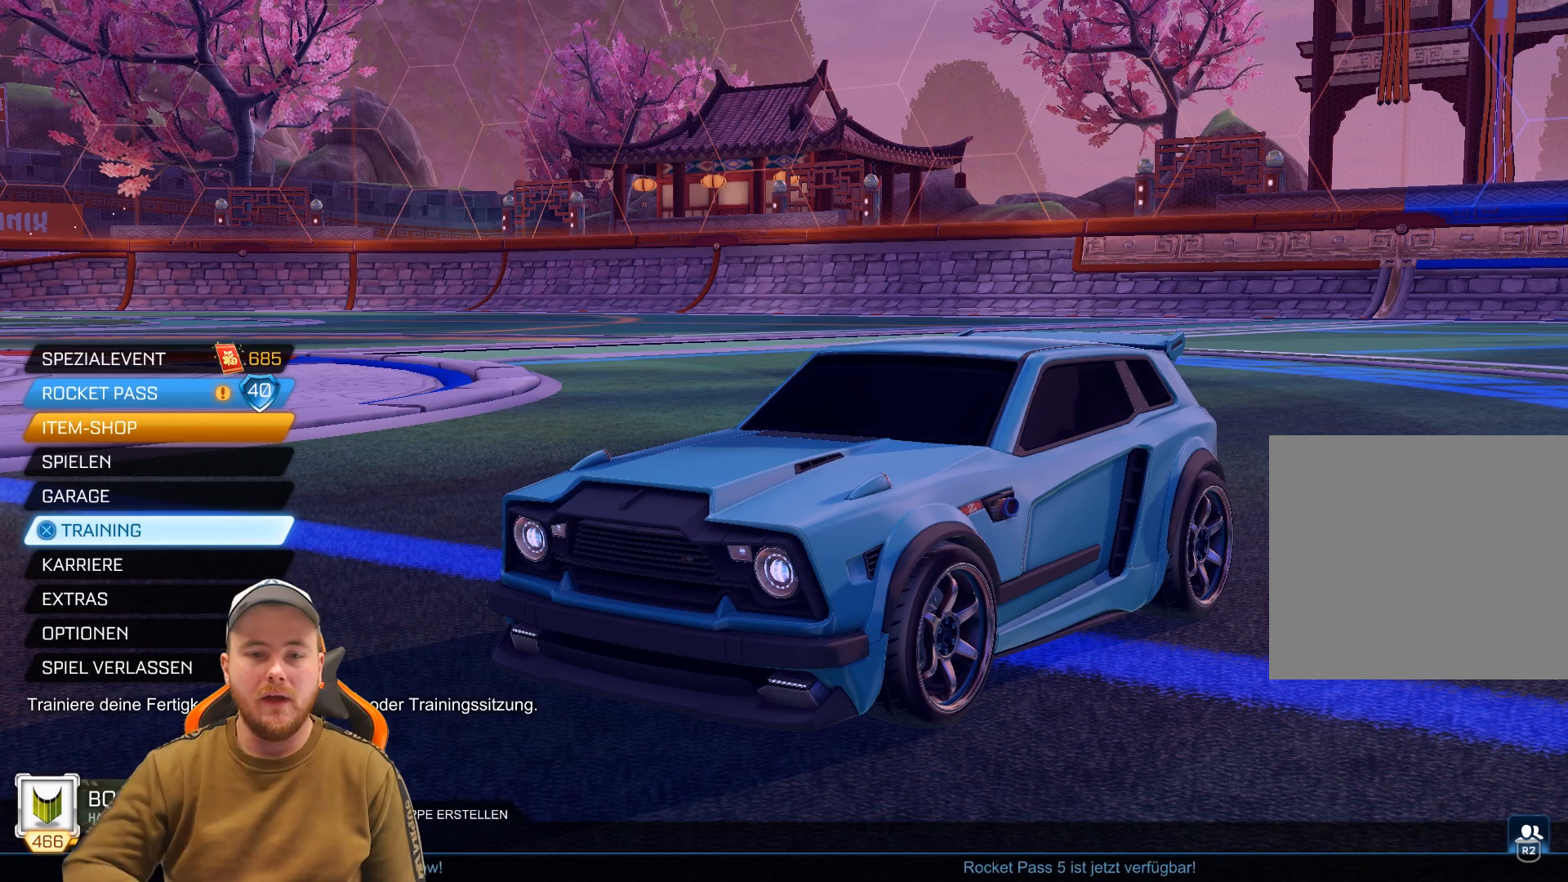
Gameplay with a controller (PlayStation layout); each line is a JSON object with the inputs held at the frame after it. "events" lists button and stick changes between this image and that frame as [ms after this image, input, new state], when the widget could be followed in between. Not read: right_stick.
{"buttons": [], "left_stick": "center", "events": []}
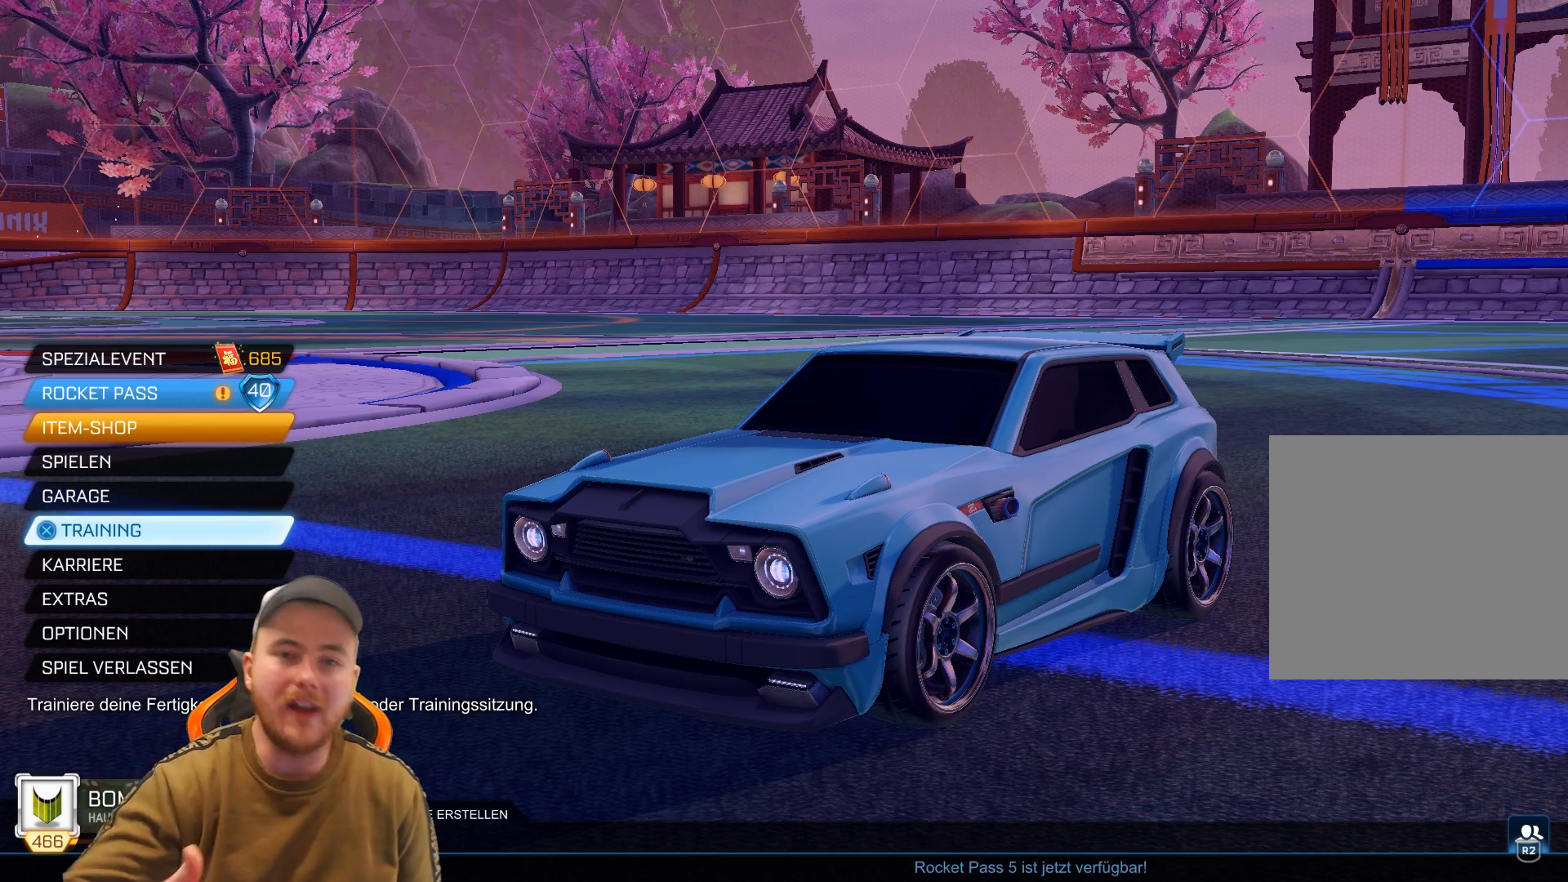
{"buttons": [], "left_stick": "center", "events": []}
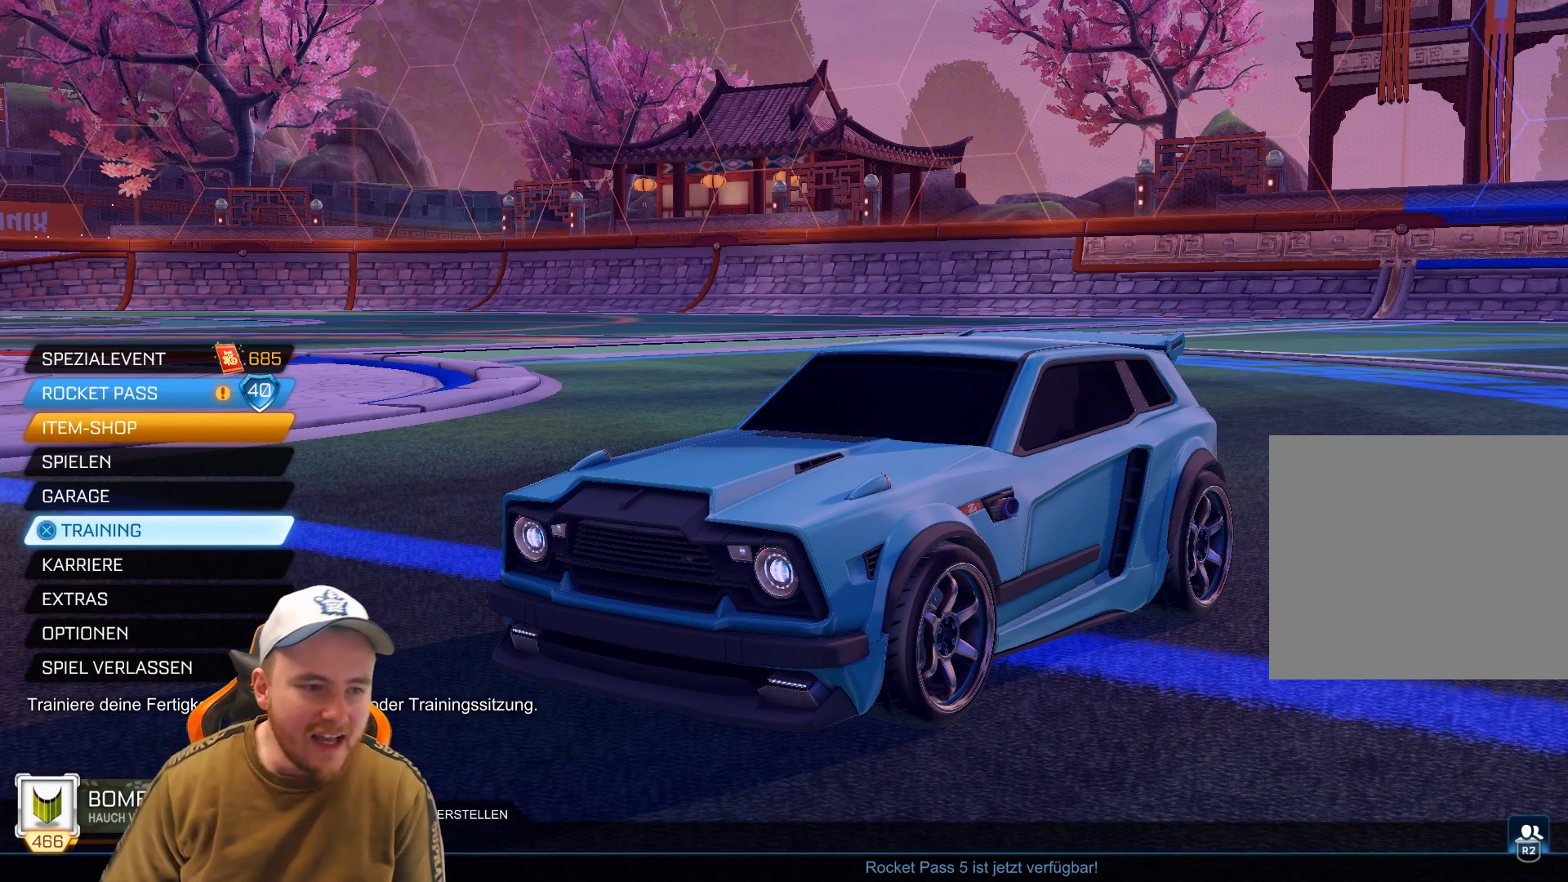
{"buttons": [], "left_stick": "center", "events": [[183, "DPAD_DOWN", "down"], [300, "DPAD_DOWN", "up"]]}
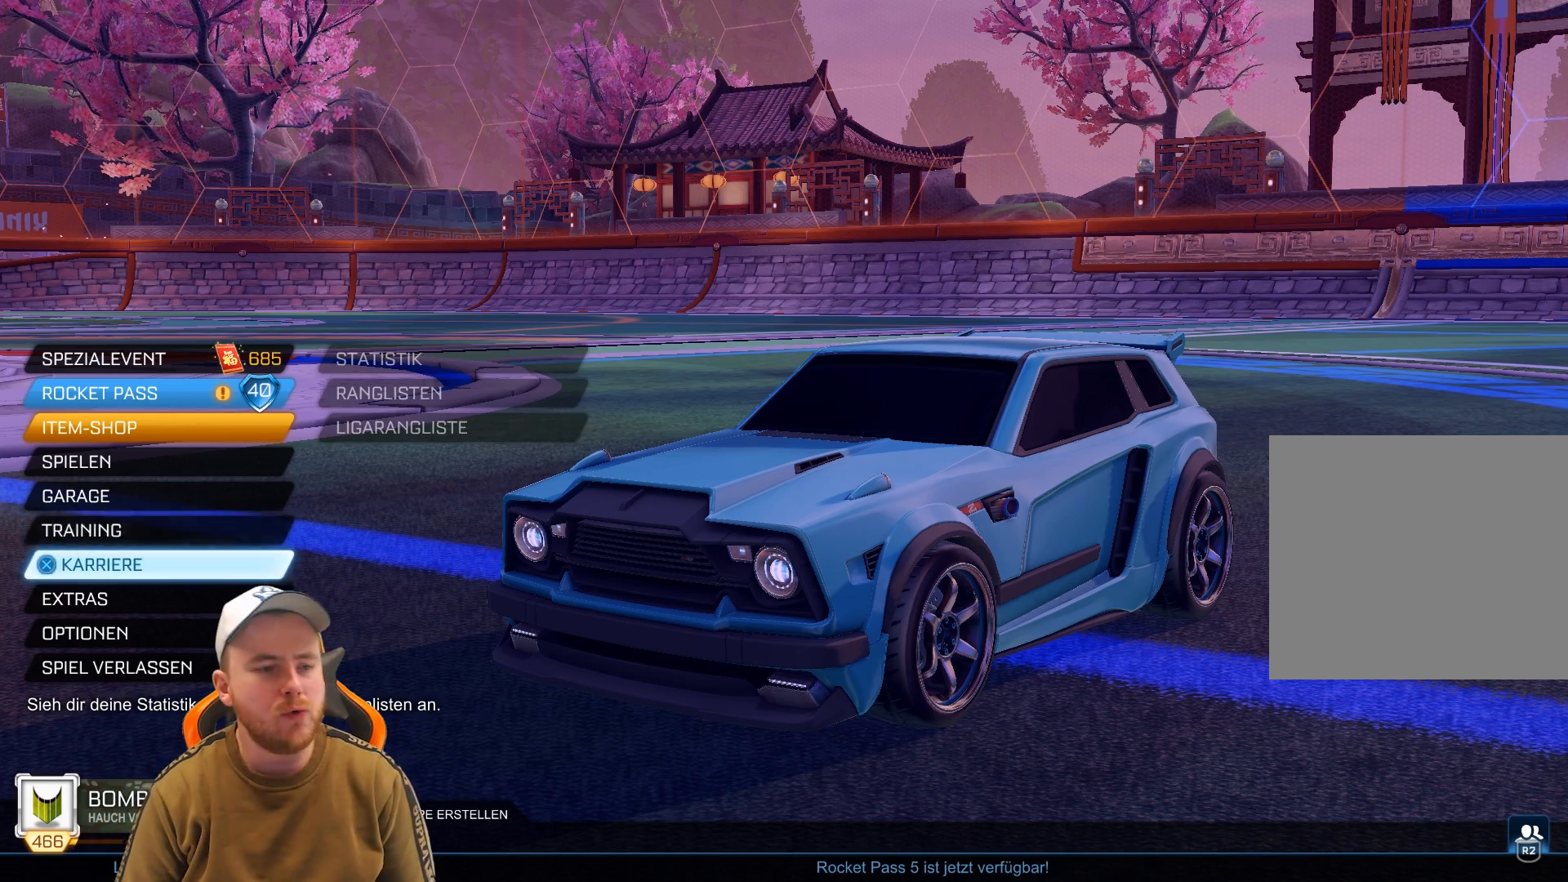
{"buttons": [], "left_stick": "center", "events": [[50, "DPAD_UP", "down"], [167, "DPAD_UP", "up"], [417, "DPAD_DOWN", "down"], [483, "DPAD_DOWN", "up"]]}
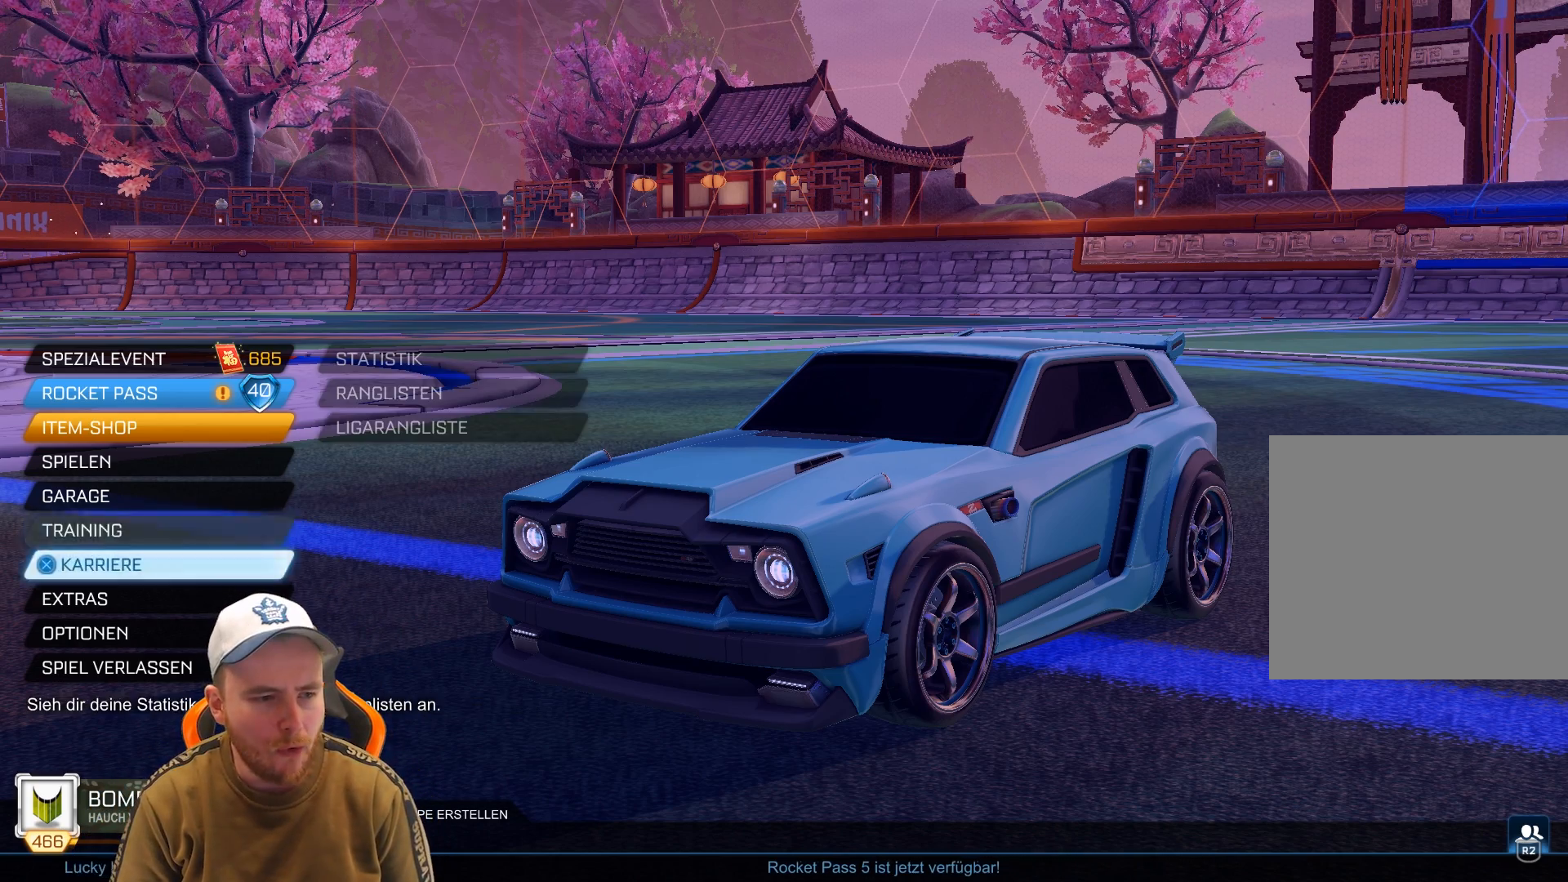
{"buttons": ["CROSS"], "left_stick": "center", "events": [[183, "DPAD_UP", "down"], [283, "DPAD_UP", "up"], [483, "CROSS", "down"]]}